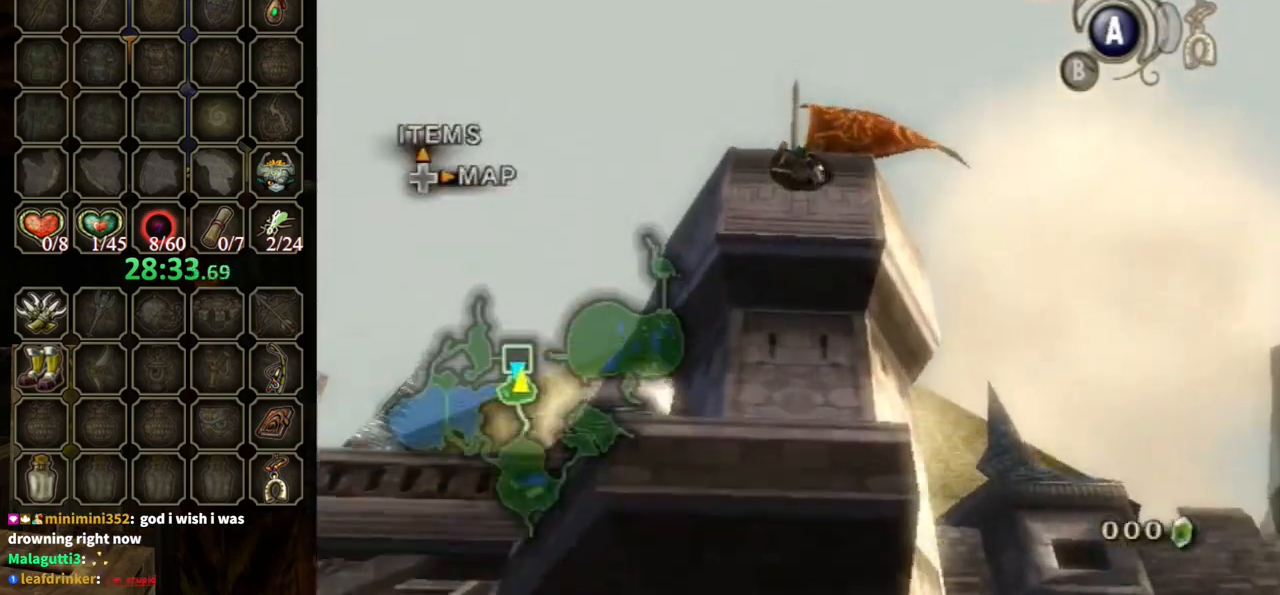
Gameplay with a controller (Nintendo layout); each line is a JSON object with the inputs held at the frame after it. "events" lists button and stick changes between this image and that frame as [ms after this image, input, new state], when the widget could be followed in between. Not read: L3 R3.
{"buttons": ["L1"], "left_stick": "up", "right_stick": "center", "events": [[33, "left_stick", "up"]]}
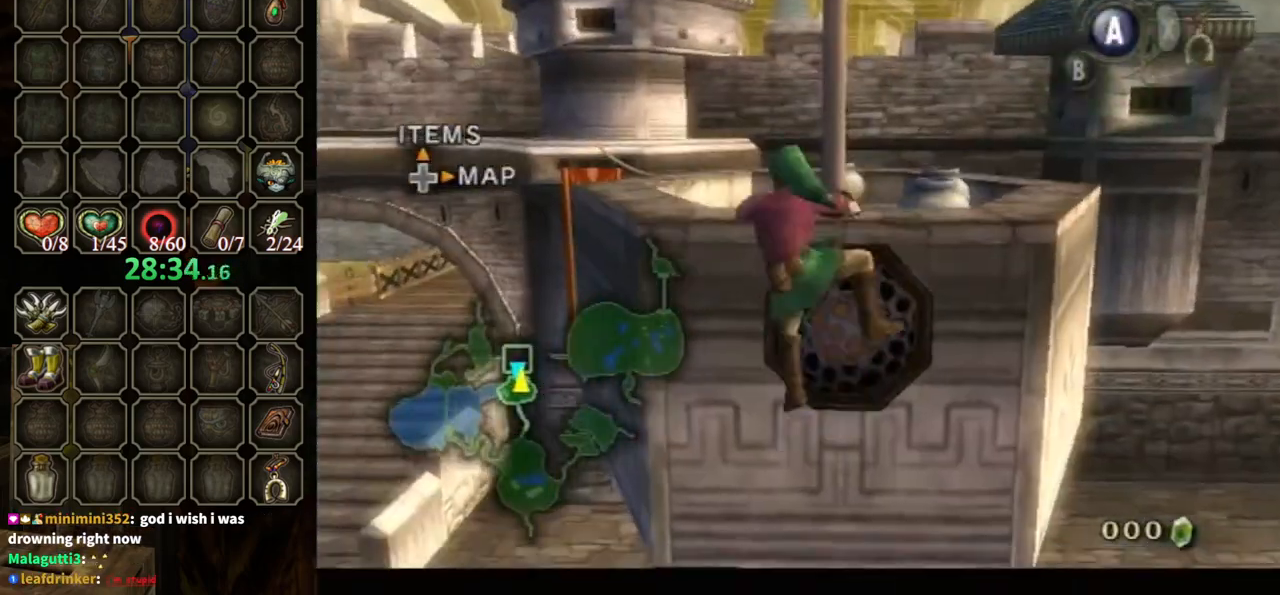
{"buttons": [], "left_stick": "center", "right_stick": "down-right", "events": [[33, "L1", "up"], [33, "left_stick", "center"], [200, "right_stick", "down-right"]]}
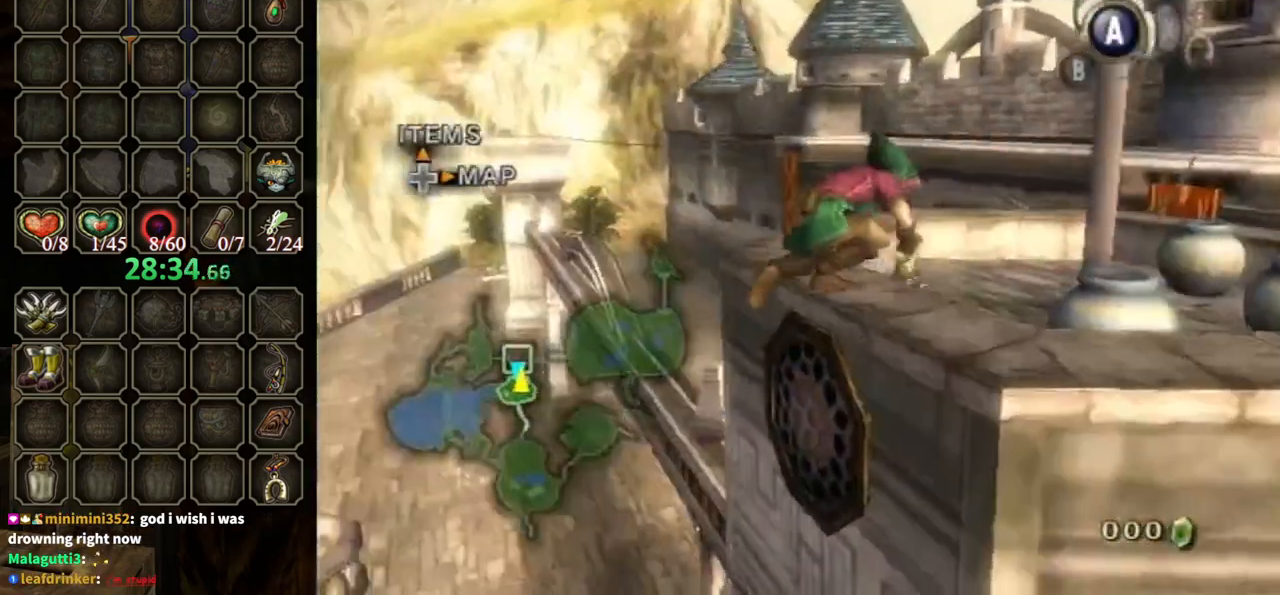
{"buttons": [], "left_stick": "center", "right_stick": "center", "events": [[100, "right_stick", "center"], [267, "right_stick", "down-right"], [300, "left_stick", "up-left"], [467, "left_stick", "center"], [500, "right_stick", "center"]]}
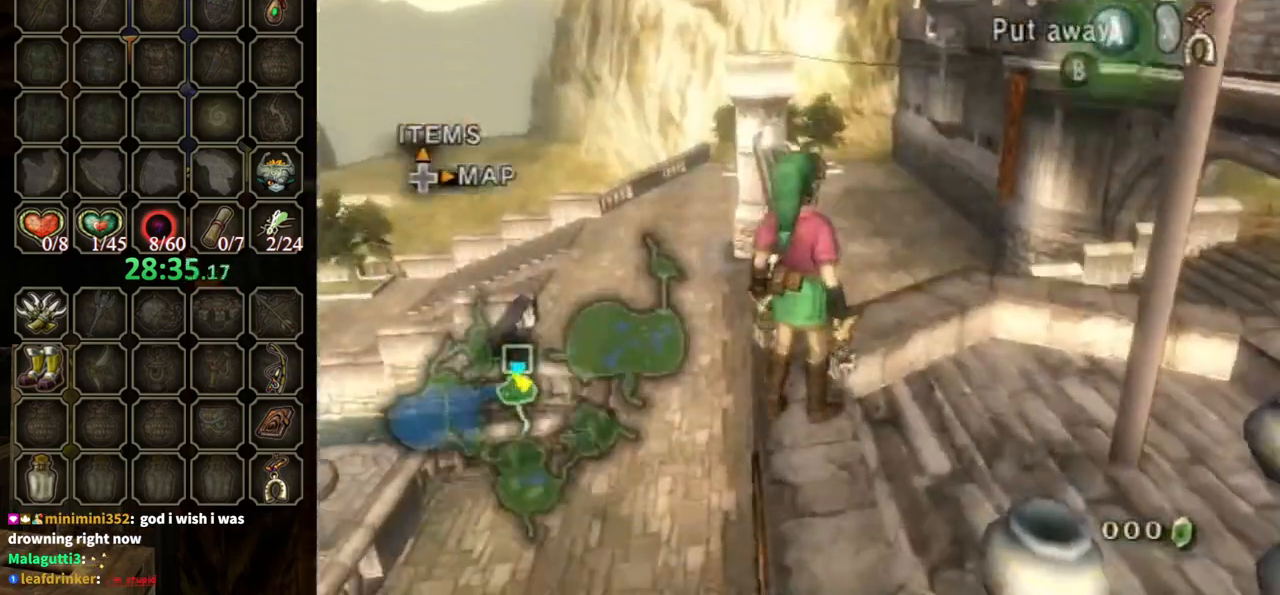
{"buttons": [], "left_stick": "center", "right_stick": "center", "events": [[133, "left_stick", "up-left"], [233, "left_stick", "center"]]}
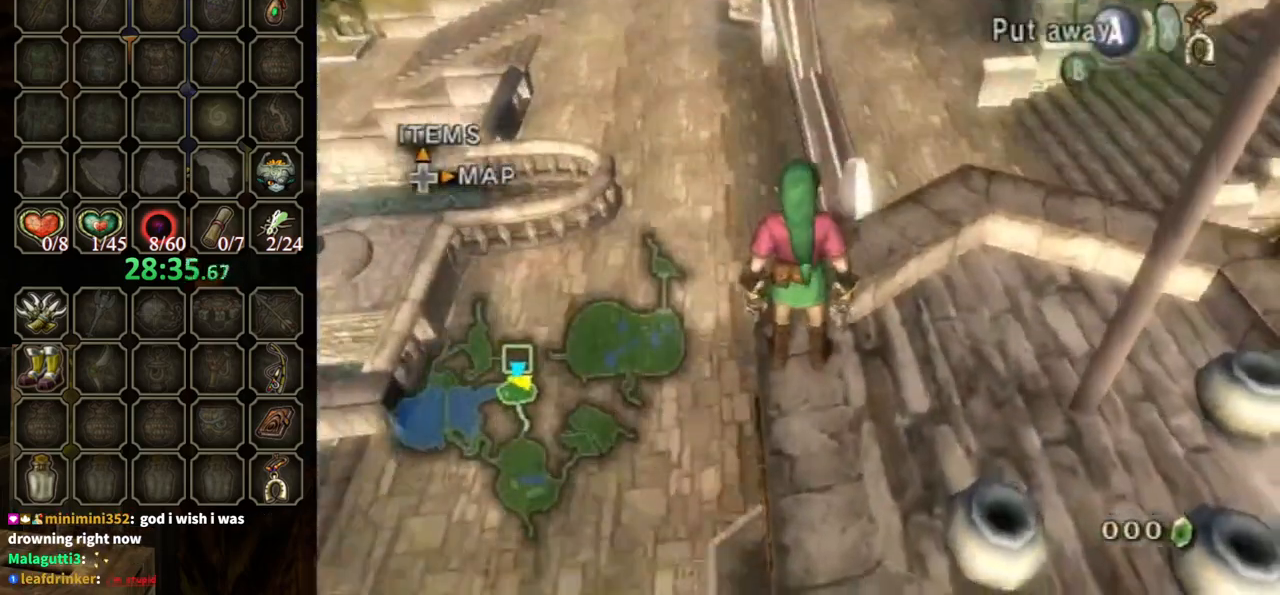
{"buttons": [], "left_stick": "center", "right_stick": "center", "events": [[33, "right_stick", "down-right"], [200, "right_stick", "center"]]}
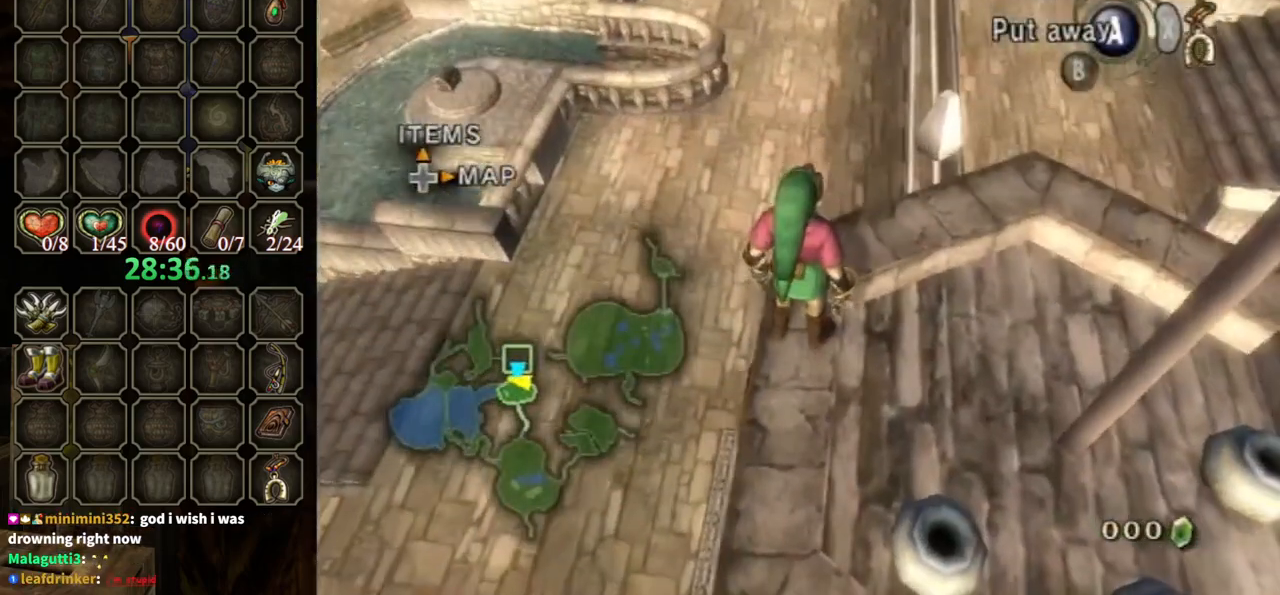
{"buttons": [], "left_stick": "center", "right_stick": "center", "events": []}
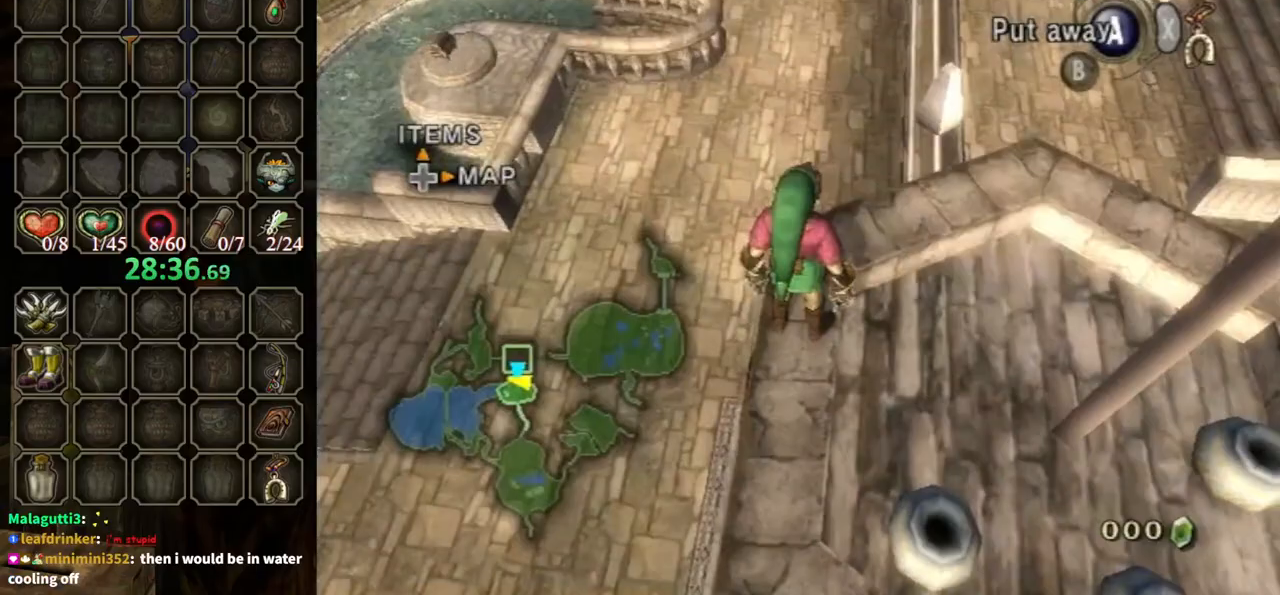
{"buttons": [], "left_stick": "up-left", "right_stick": "down-right", "events": [[433, "right_stick", "down-right"], [467, "left_stick", "up-left"]]}
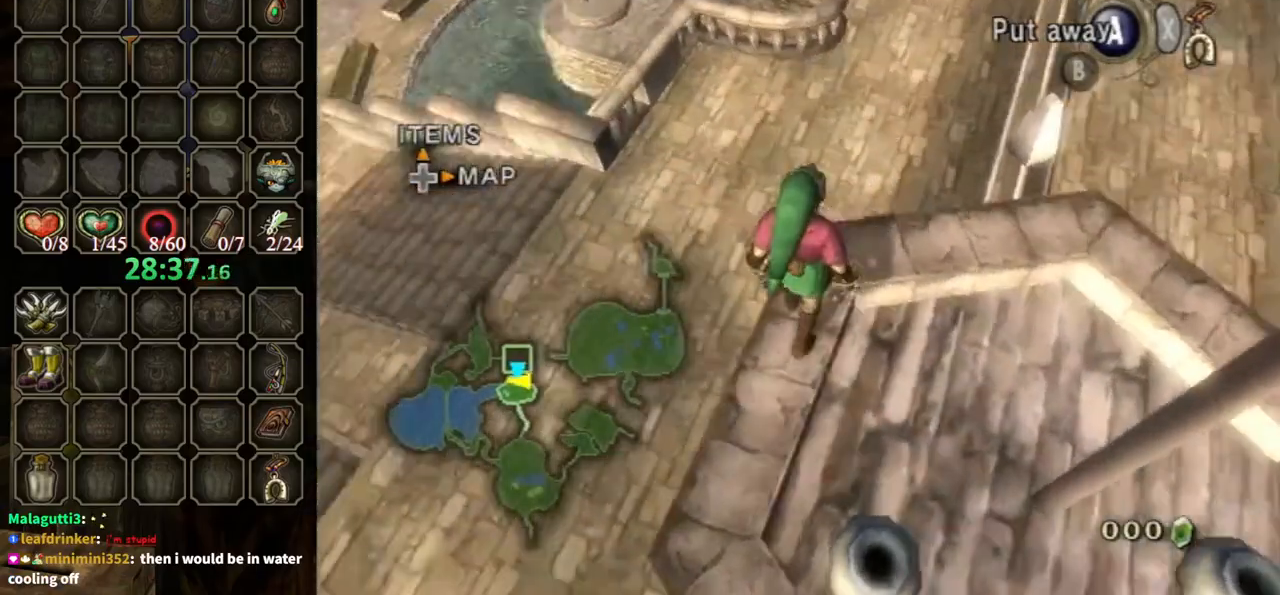
{"buttons": [], "left_stick": "center", "right_stick": "center", "events": [[67, "left_stick", "center"], [167, "right_stick", "center"]]}
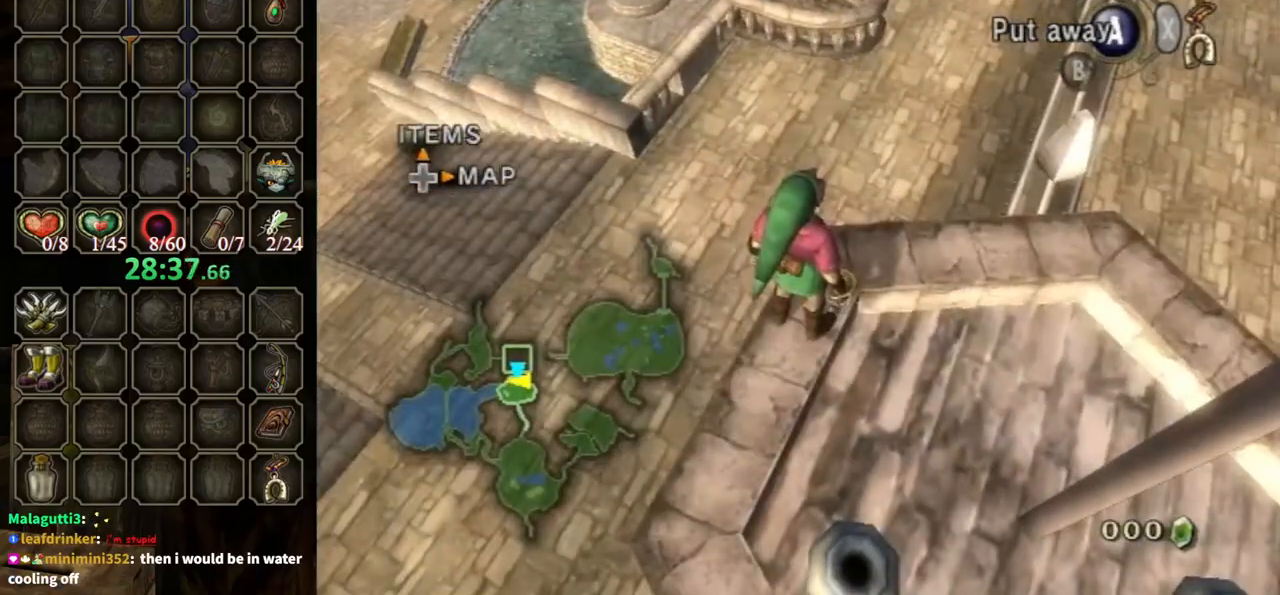
{"buttons": [], "left_stick": "center", "right_stick": "center", "events": []}
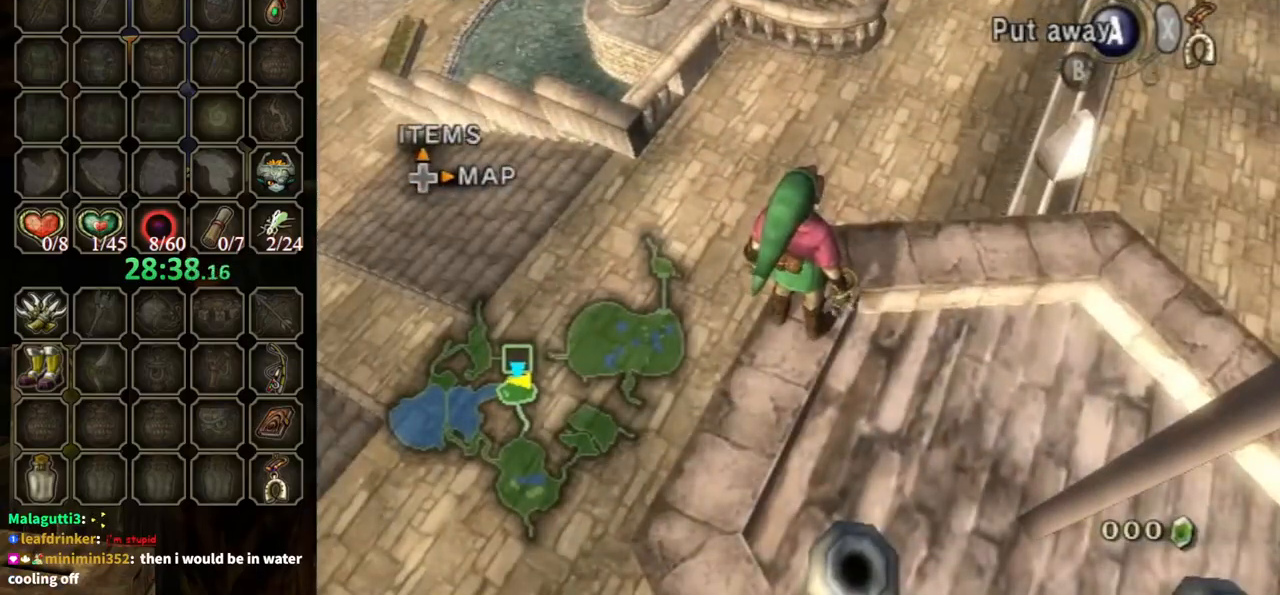
{"buttons": [], "left_stick": "center", "right_stick": "center", "events": []}
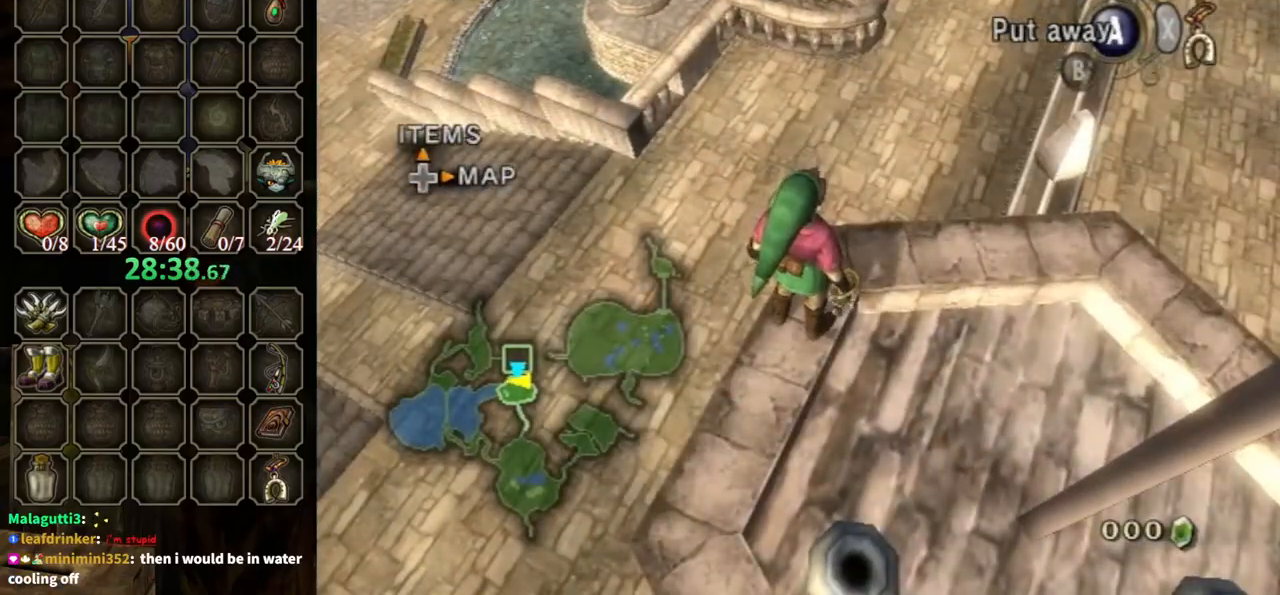
{"buttons": [], "left_stick": "center", "right_stick": "center", "events": []}
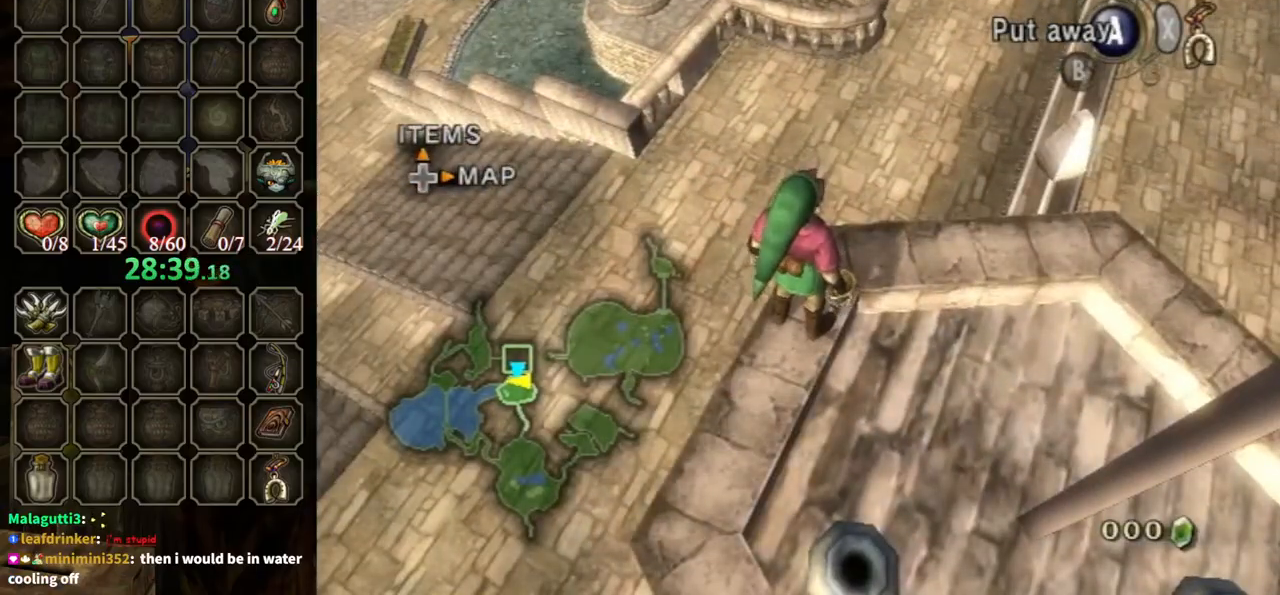
{"buttons": [], "left_stick": "center", "right_stick": "center", "events": []}
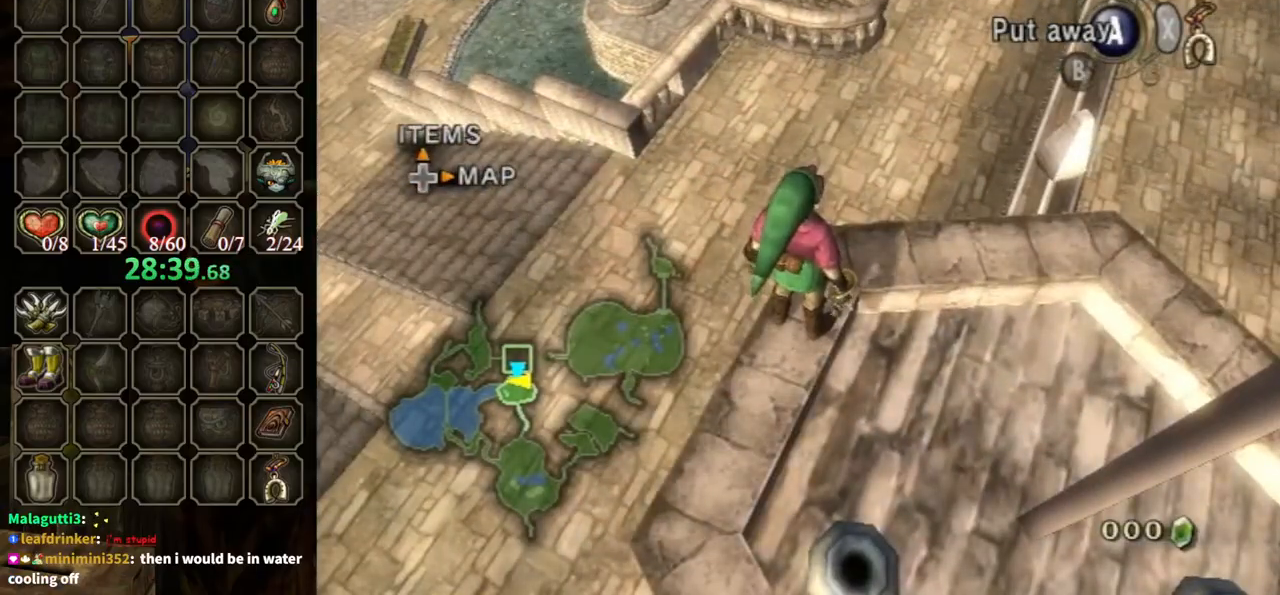
{"buttons": [], "left_stick": "up", "right_stick": "center", "events": [[133, "left_stick", "up-right"], [167, "A", "down"], [267, "A", "up"], [267, "left_stick", "up"]]}
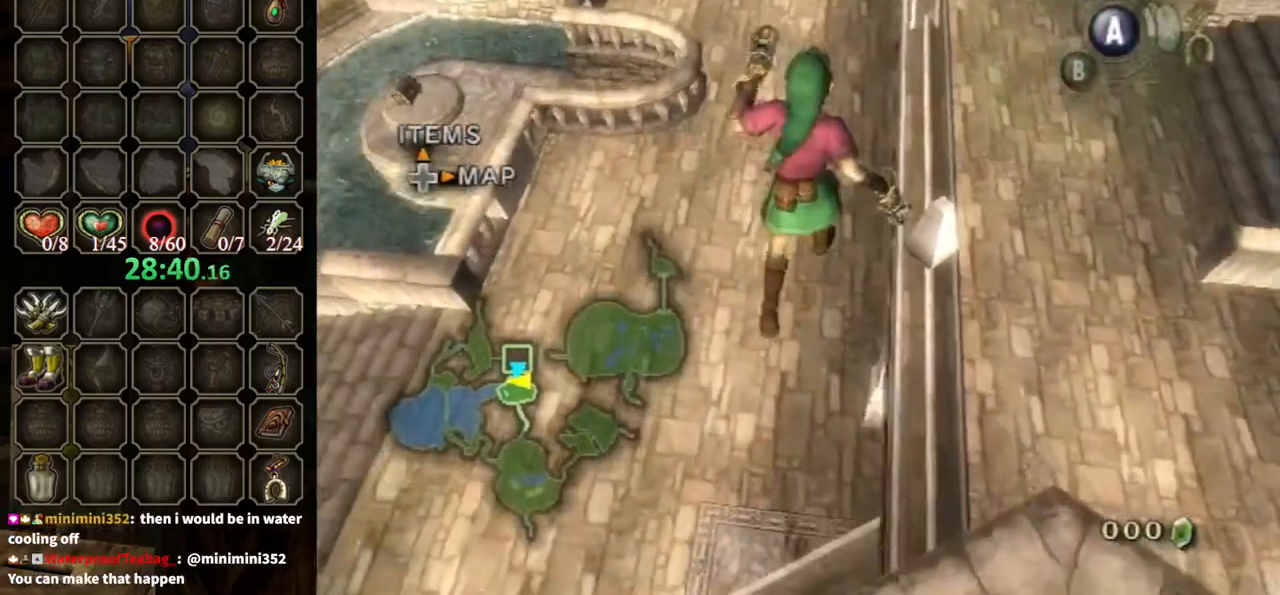
{"buttons": [], "left_stick": "up", "right_stick": "center", "events": []}
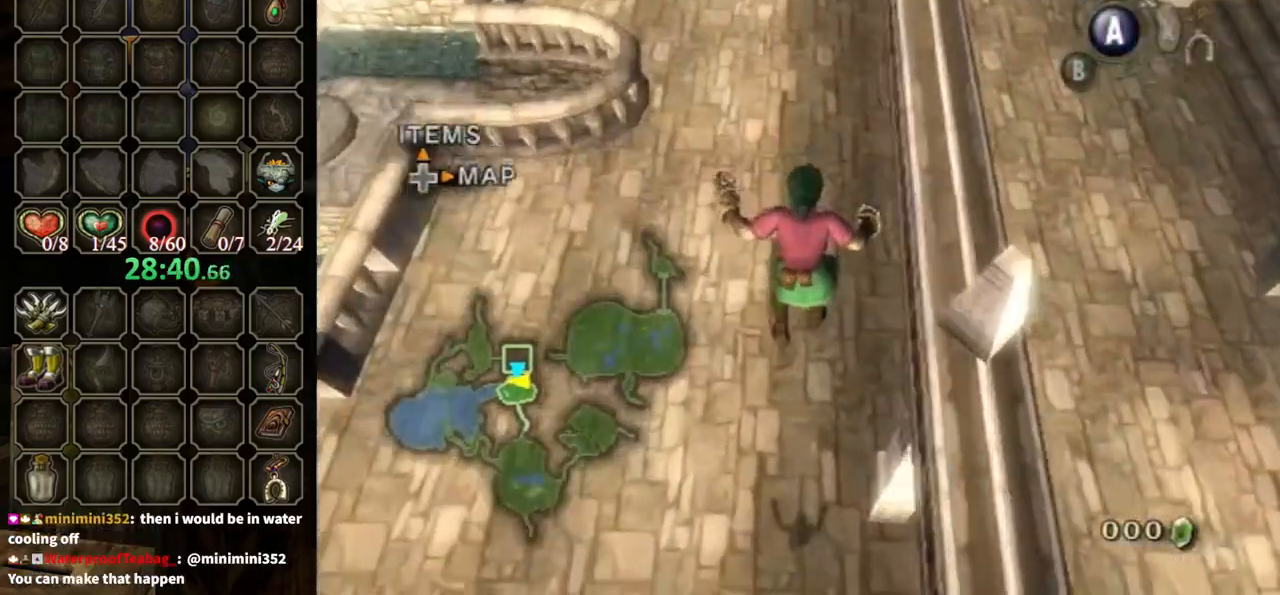
{"buttons": [], "left_stick": "up", "right_stick": "center", "events": []}
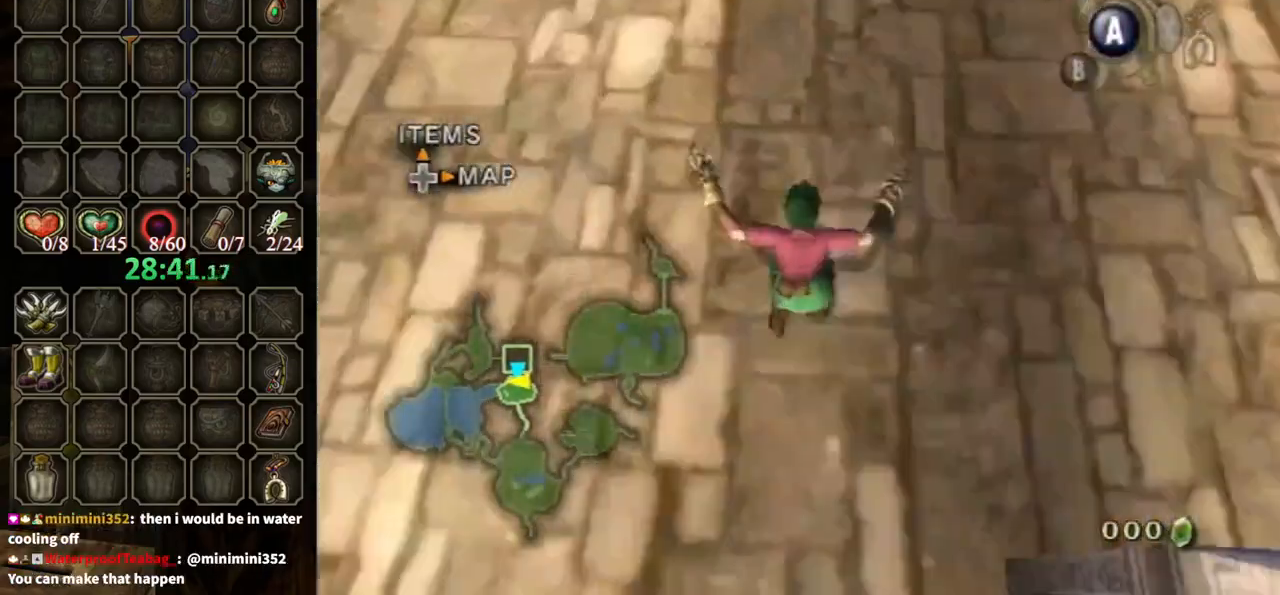
{"buttons": [], "left_stick": "up-right", "right_stick": "down-right", "events": [[33, "right_stick", "down-right"], [467, "left_stick", "up-right"]]}
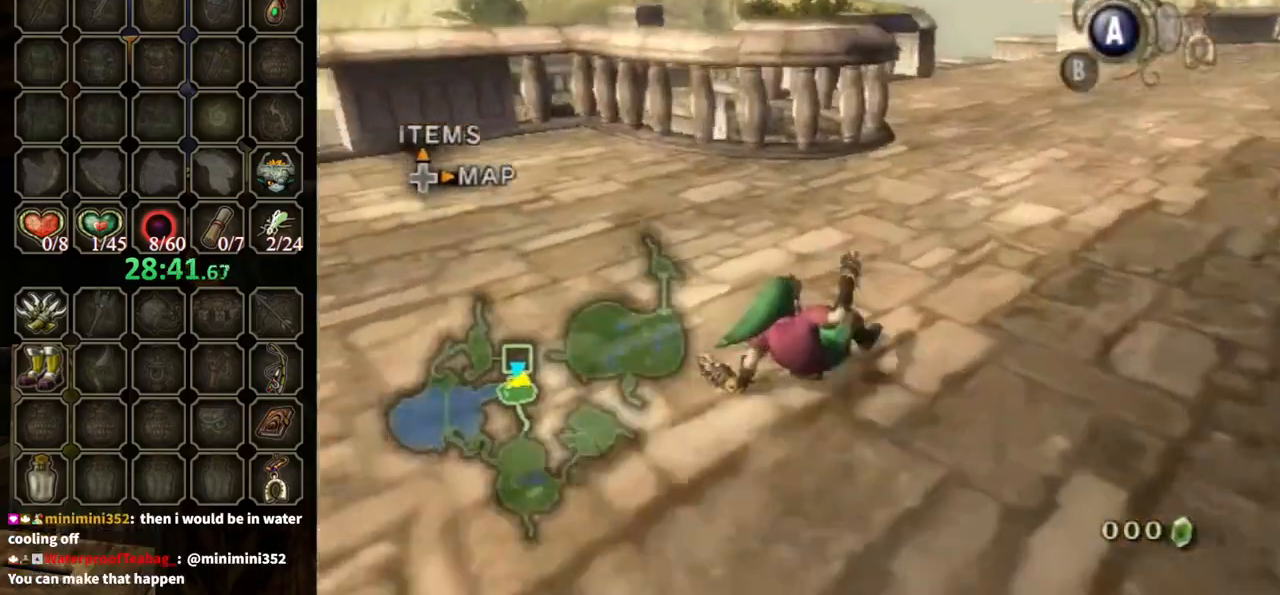
{"buttons": ["A"], "left_stick": "up", "right_stick": "center", "events": [[200, "right_stick", "center"], [400, "A", "down"], [500, "left_stick", "up"]]}
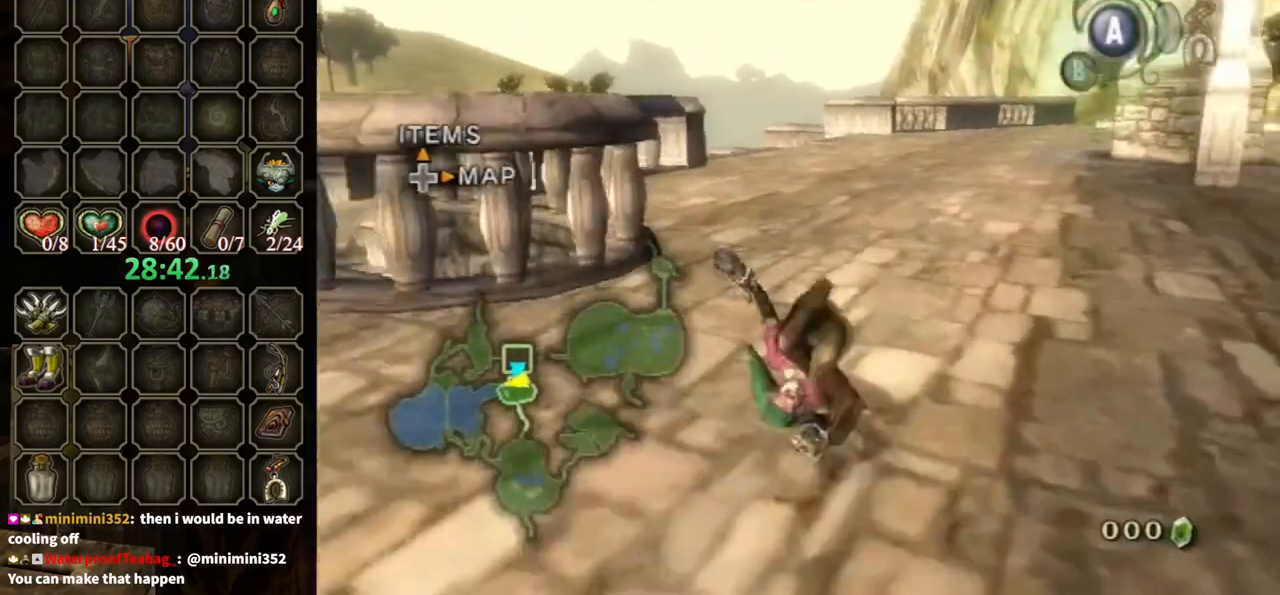
{"buttons": [], "left_stick": "up", "right_stick": "center", "events": [[67, "A", "up"]]}
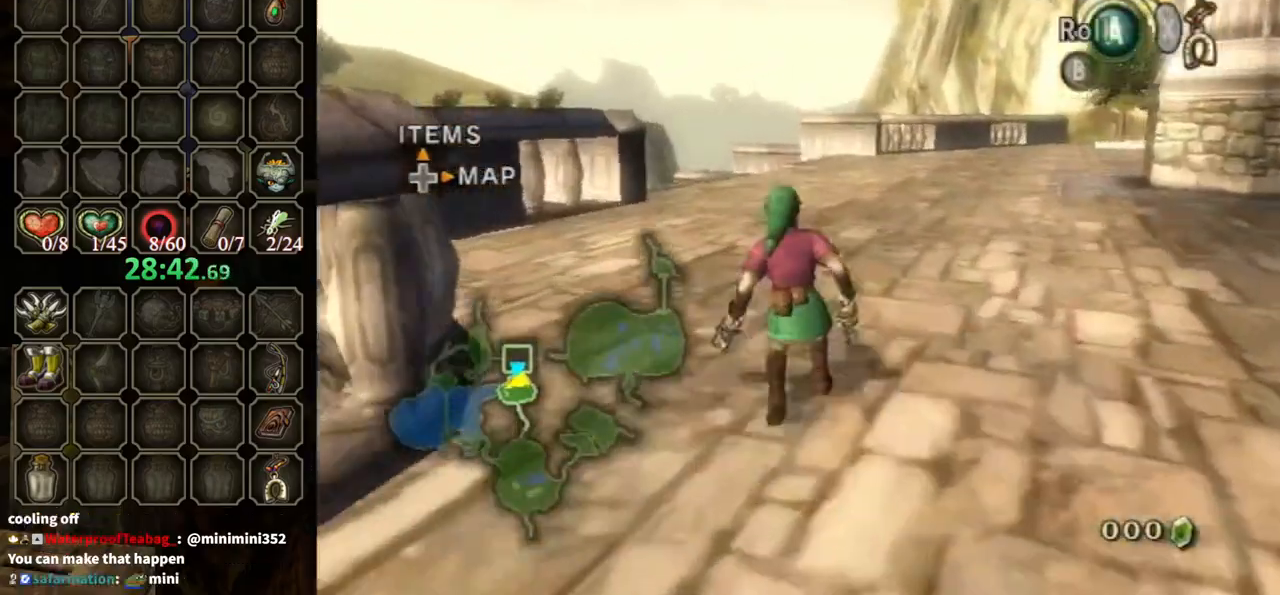
{"buttons": [], "left_stick": "up", "right_stick": "down-right", "events": [[367, "right_stick", "down-right"]]}
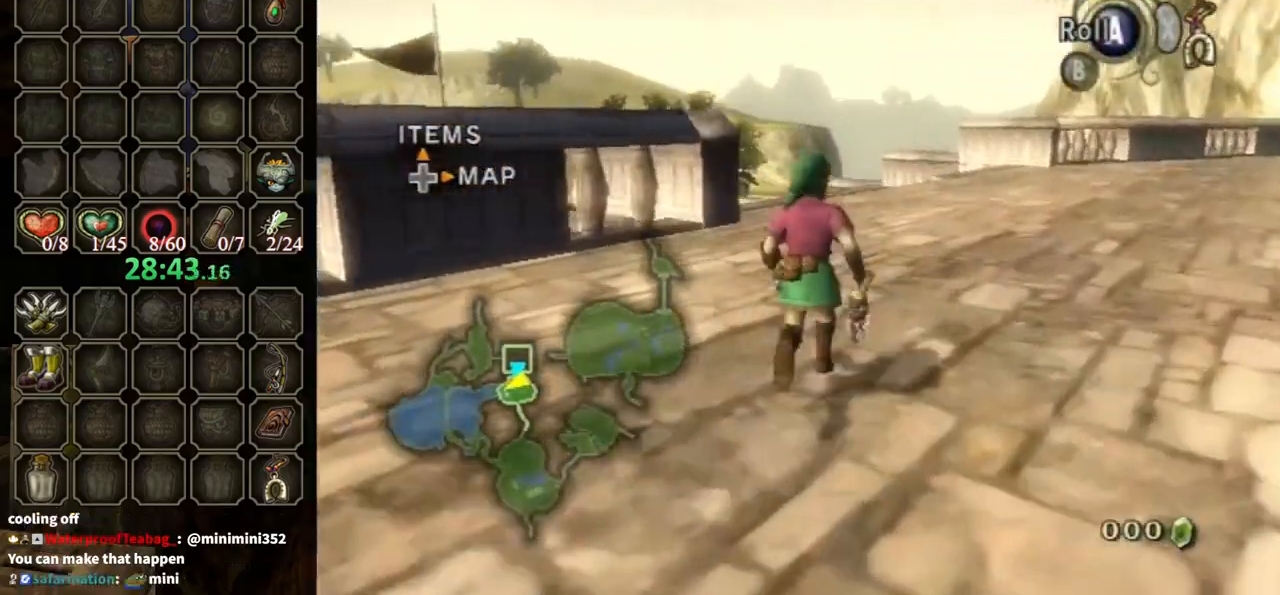
{"buttons": [], "left_stick": "up-right", "right_stick": "down-right", "events": [[200, "left_stick", "up-right"]]}
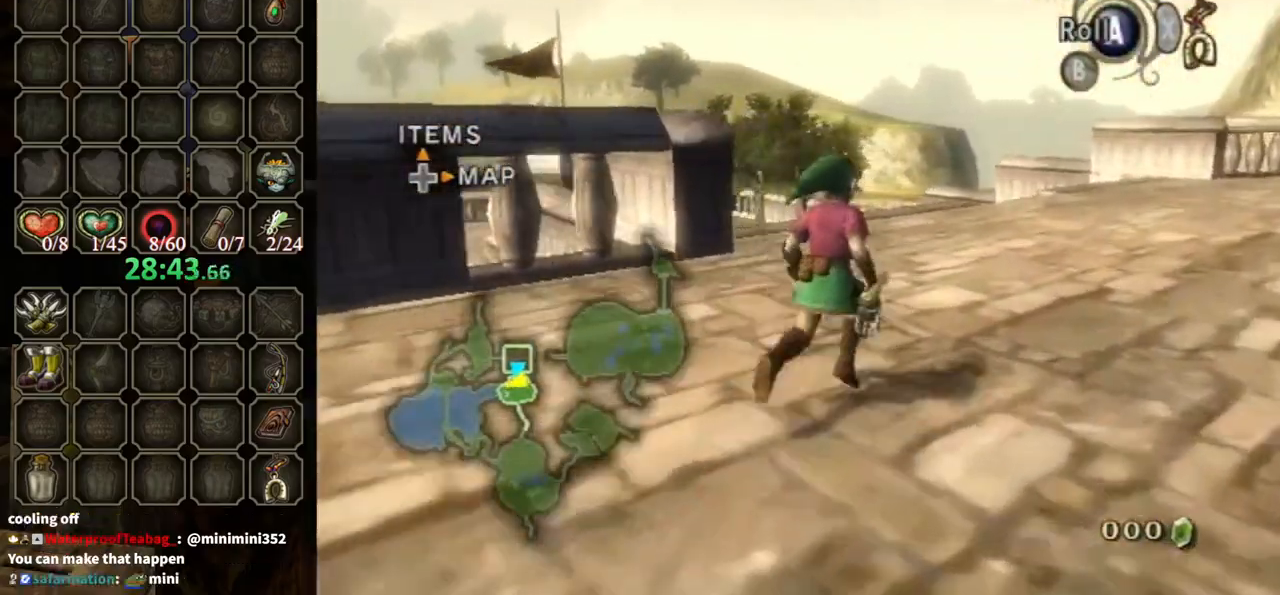
{"buttons": [], "left_stick": "up-right", "right_stick": "down-right", "events": []}
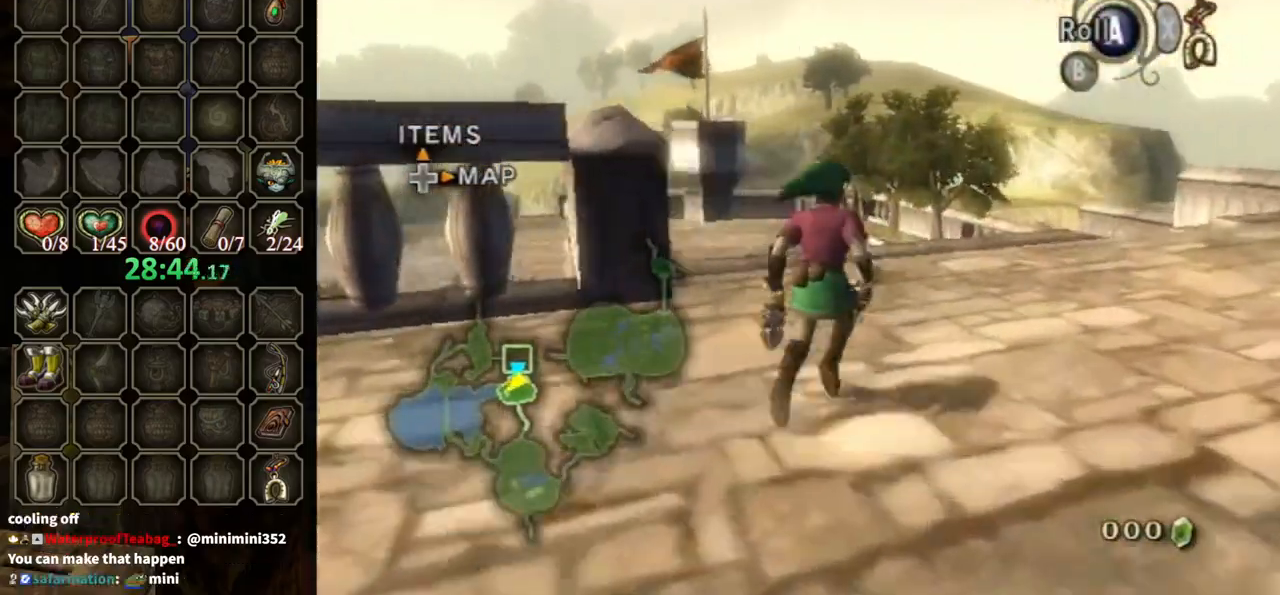
{"buttons": [], "left_stick": "up", "right_stick": "down-right", "events": [[333, "left_stick", "up"]]}
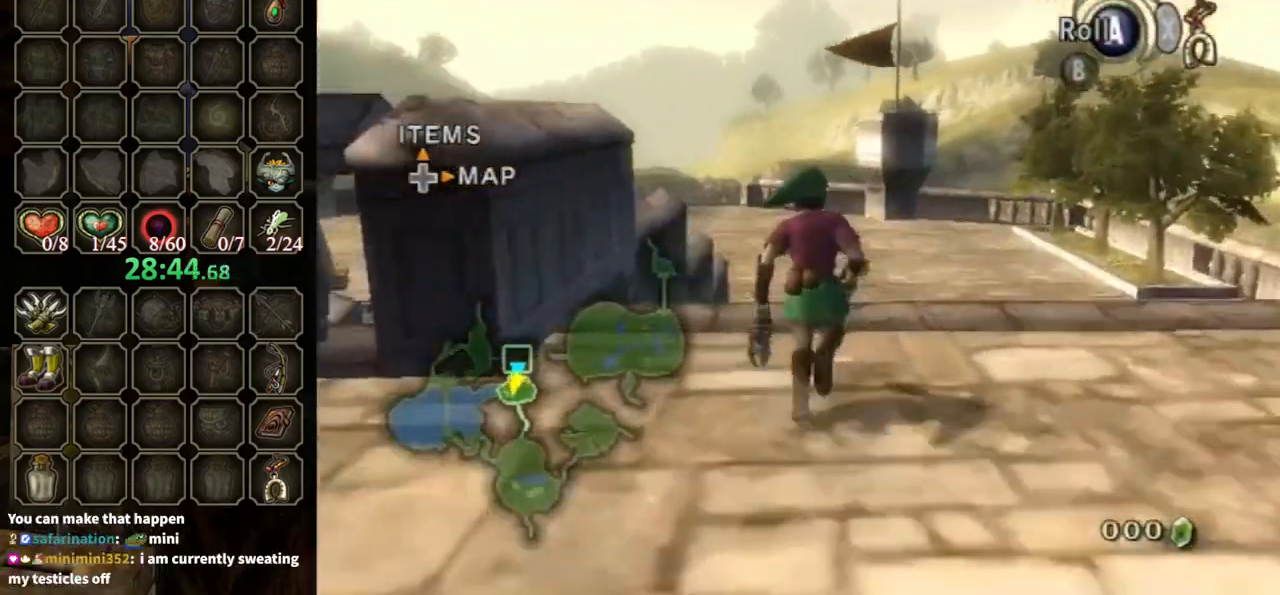
{"buttons": [], "left_stick": "center", "right_stick": "down-right", "events": [[500, "left_stick", "center"]]}
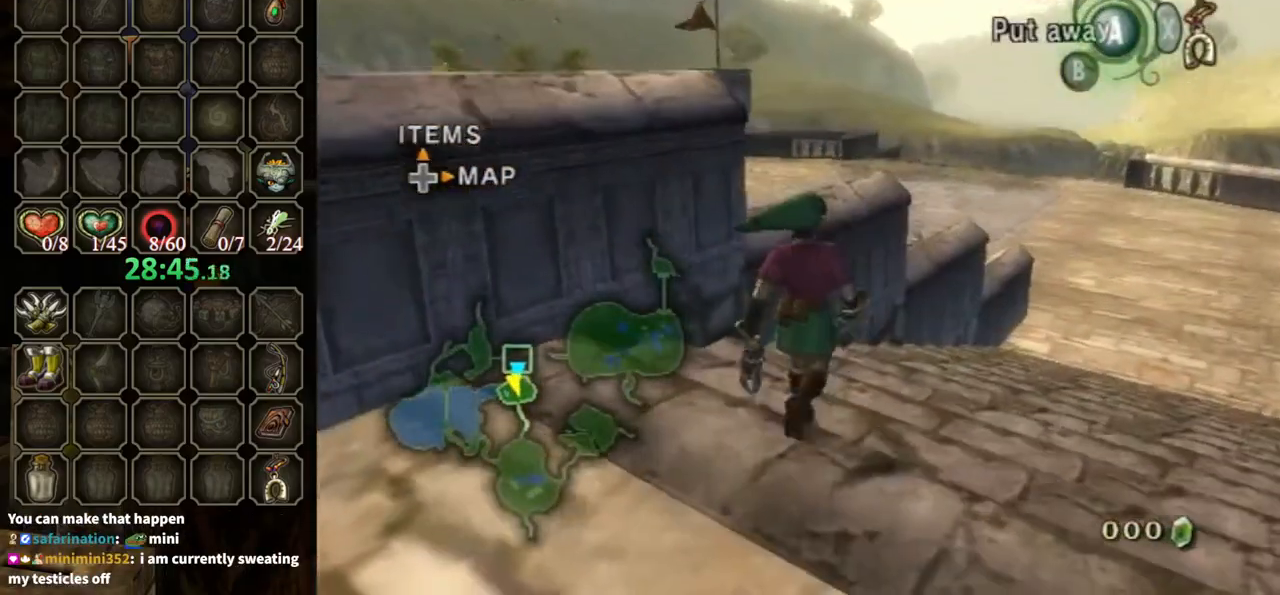
{"buttons": [], "left_stick": "center", "right_stick": "down-right", "events": []}
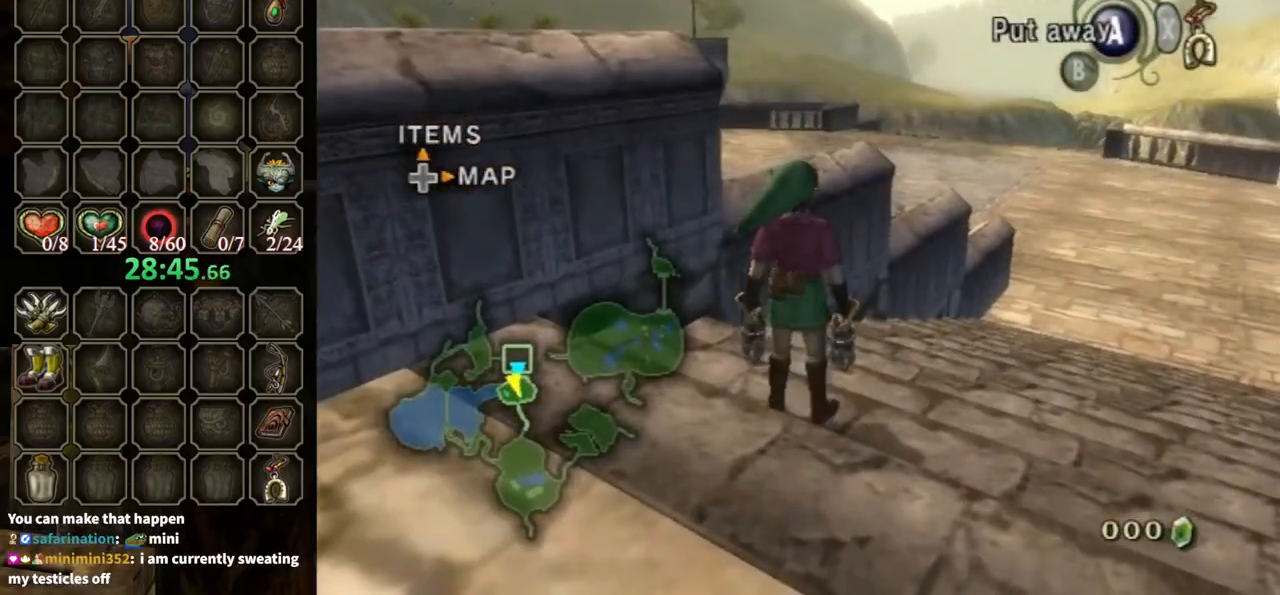
{"buttons": [], "left_stick": "center", "right_stick": "down-right", "events": []}
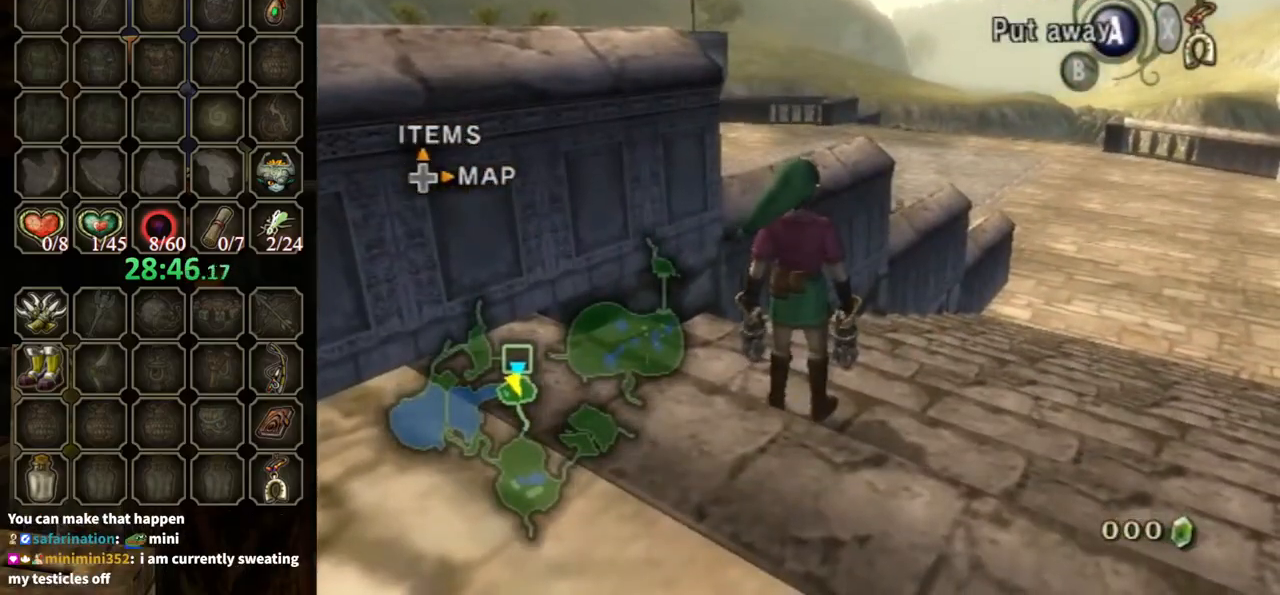
{"buttons": [], "left_stick": "center", "right_stick": "down-right", "events": []}
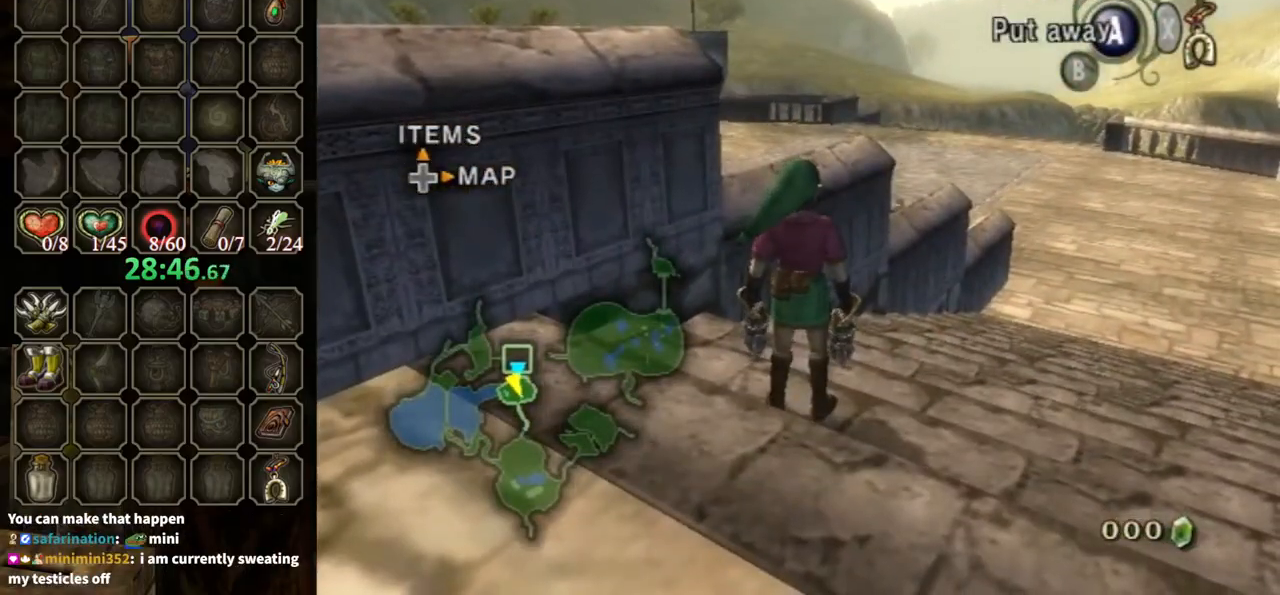
{"buttons": [], "left_stick": "left", "right_stick": "down-right", "events": [[167, "left_stick", "down-left"], [467, "left_stick", "left"]]}
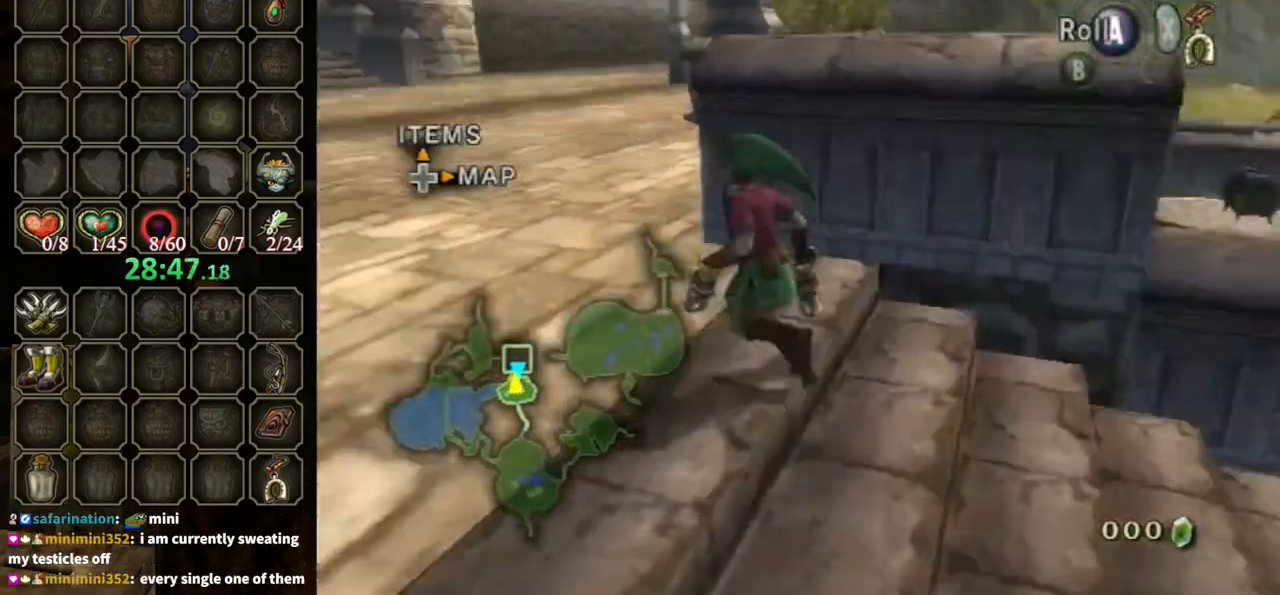
{"buttons": ["A"], "left_stick": "up", "right_stick": "center", "events": [[67, "left_stick", "up-left"], [200, "right_stick", "center"], [400, "A", "down"], [467, "left_stick", "up"]]}
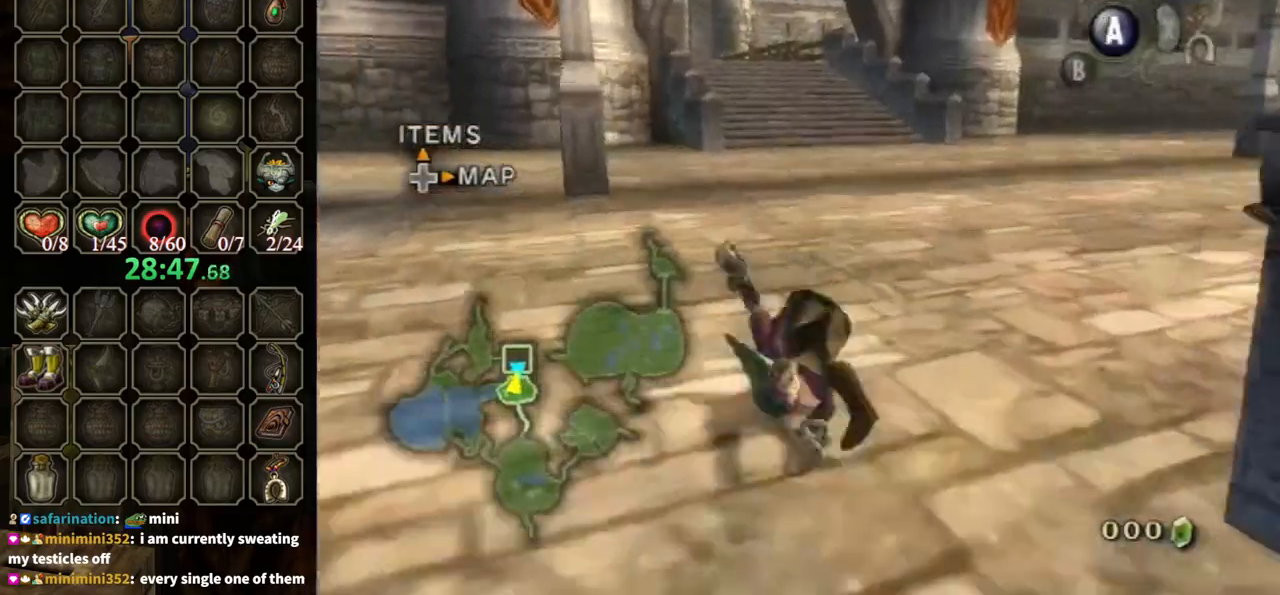
{"buttons": [], "left_stick": "up", "right_stick": "center", "events": [[100, "A", "up"]]}
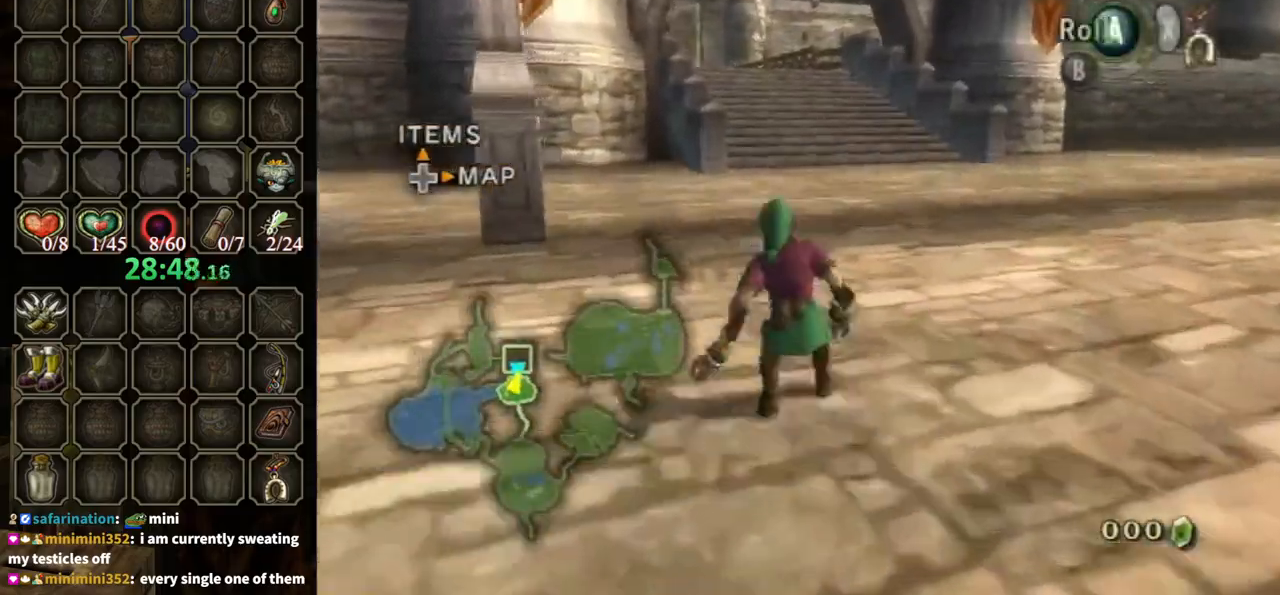
{"buttons": [], "left_stick": "up", "right_stick": "center", "events": [[133, "A", "down"], [267, "A", "up"]]}